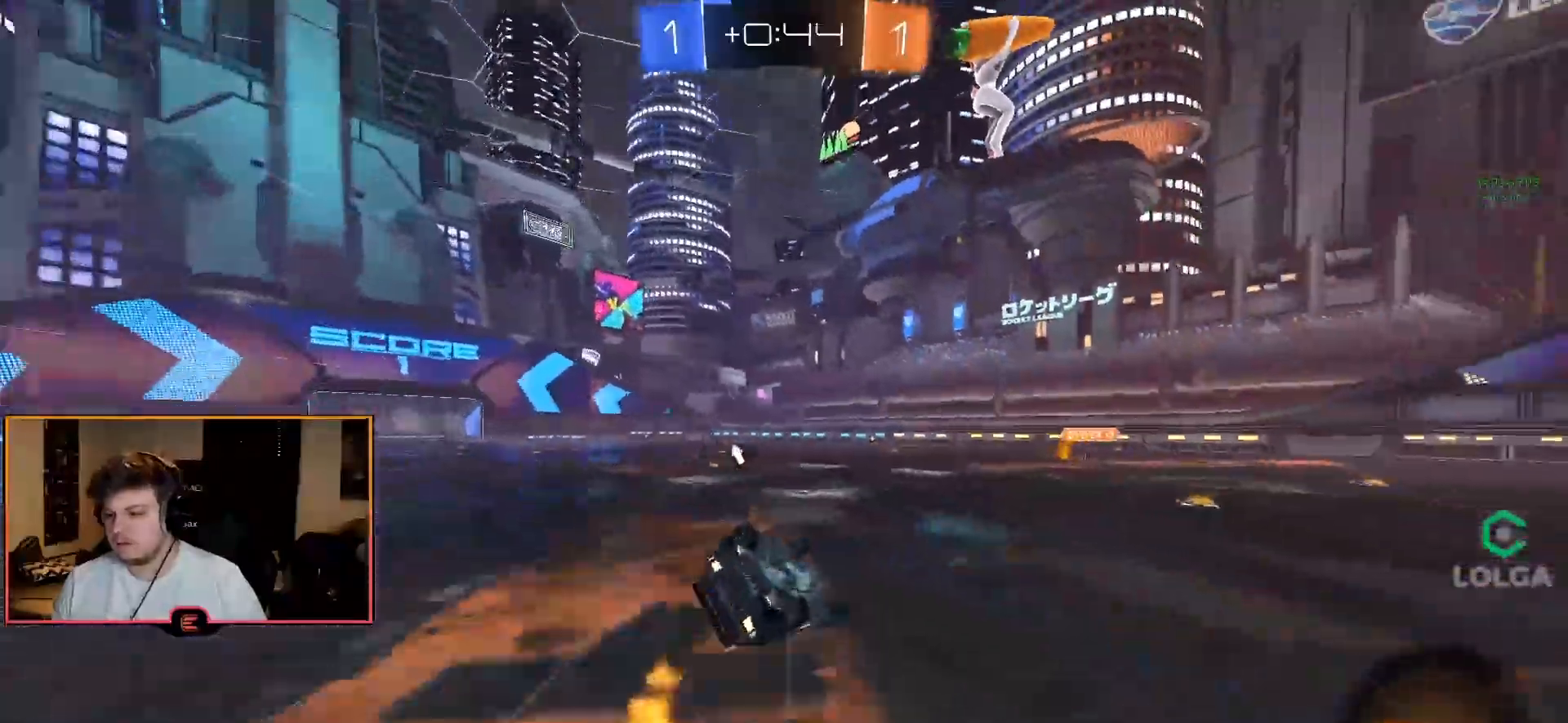
Gameplay with a controller (PlayStation layout); each line is a JSON object with the inputs held at the frame after it. "events" lists button and stick changes between this image and that frame as [ms after this image, input, new state], when the widget could be followed in between.
{"buttons": ["TRIANGLE", "R1"], "left_stick": "center", "right_stick": "center", "events": [[33, "L2", "down"], [67, "left_stick", "down"], [217, "left_stick", "center"], [367, "L2", "up"], [400, "TRIANGLE", "down"]]}
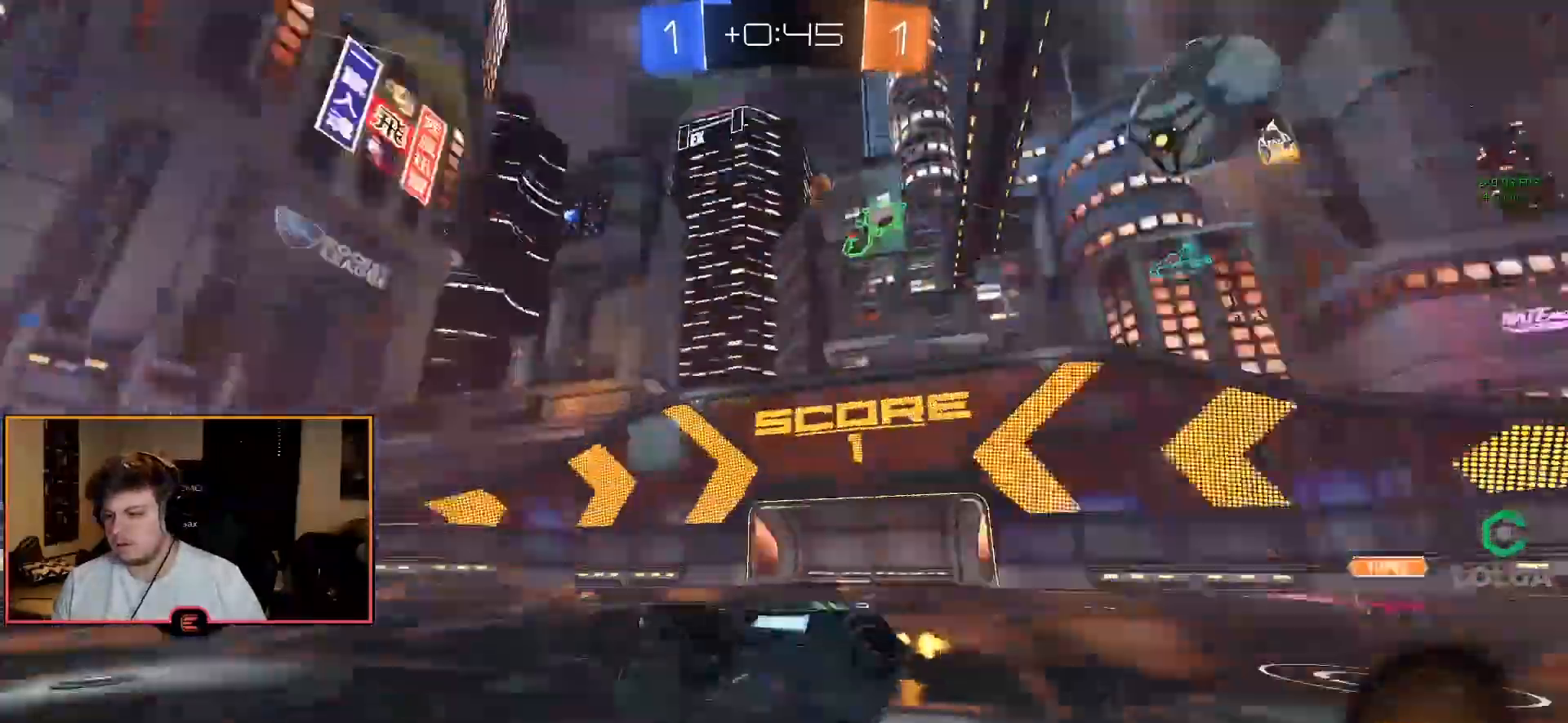
{"buttons": ["TRIANGLE", "R1"], "left_stick": "center", "right_stick": "center", "events": [[17, "TRIANGLE", "up"], [133, "left_stick", "right"], [283, "left_stick", "center"], [500, "TRIANGLE", "down"]]}
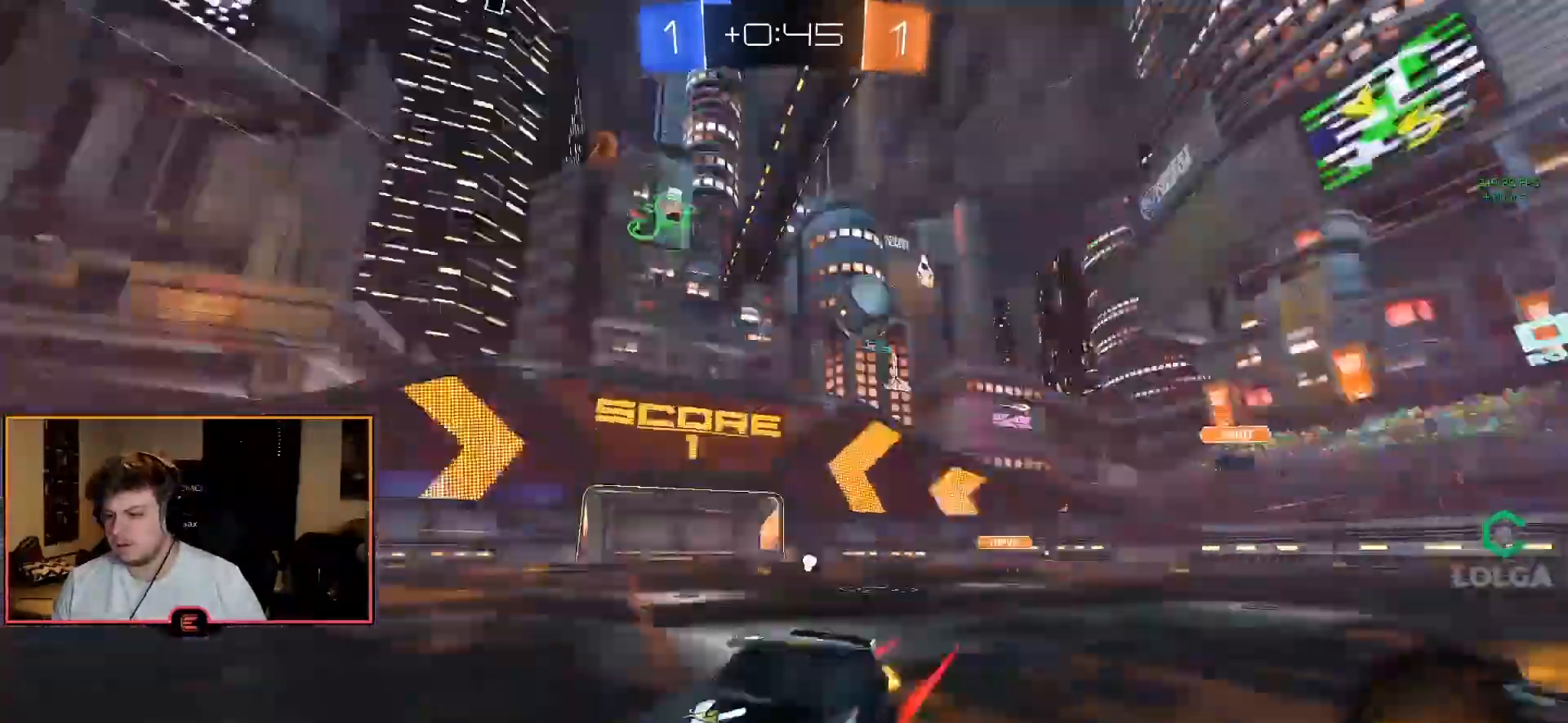
{"buttons": ["R1"], "left_stick": "right", "right_stick": "center", "events": [[117, "TRIANGLE", "up"], [133, "left_stick", "right"], [267, "left_stick", "center"], [417, "left_stick", "right"]]}
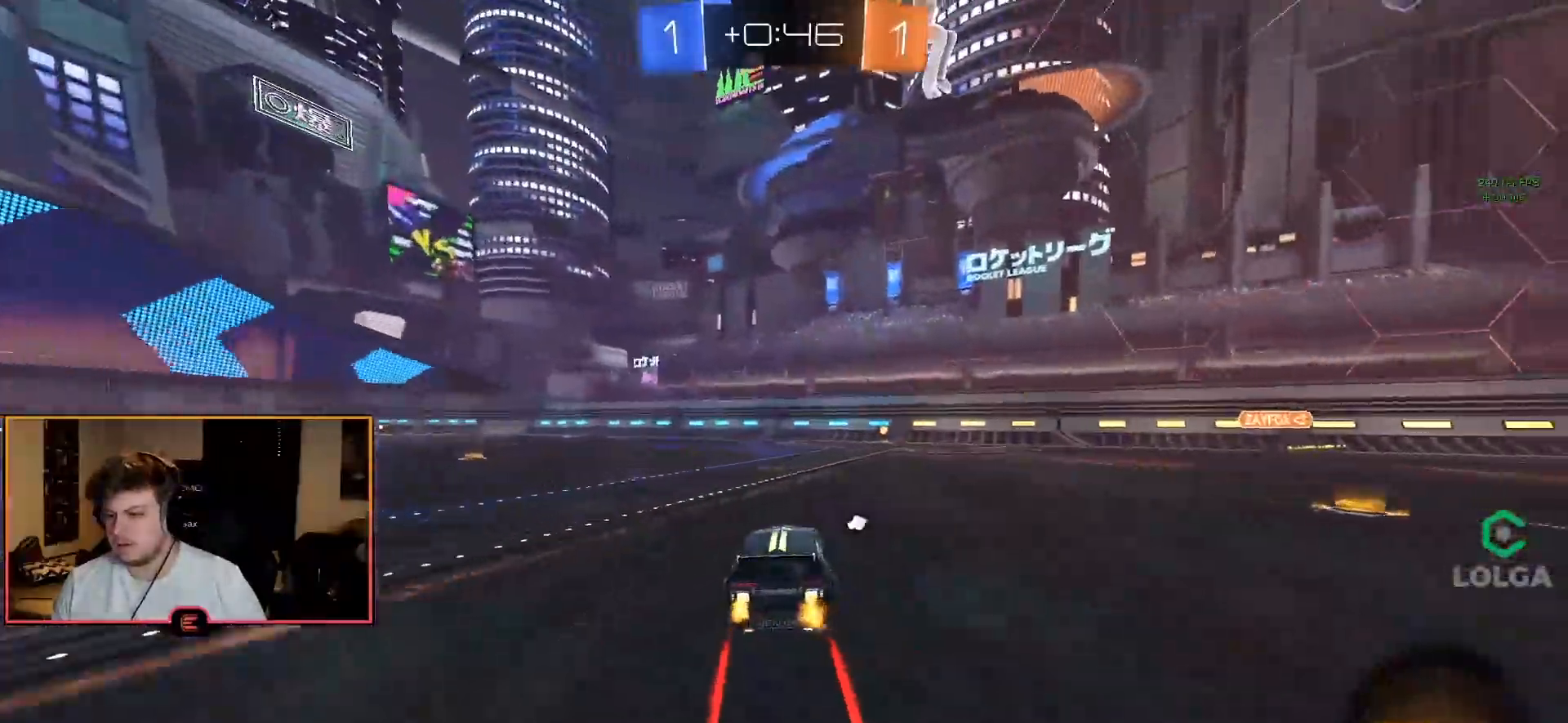
{"buttons": ["R1"], "left_stick": "center", "right_stick": "center", "events": [[117, "left_stick", "center"], [183, "CIRCLE", "down"], [233, "TRIANGLE", "down"], [367, "TRIANGLE", "up"], [483, "CIRCLE", "up"]]}
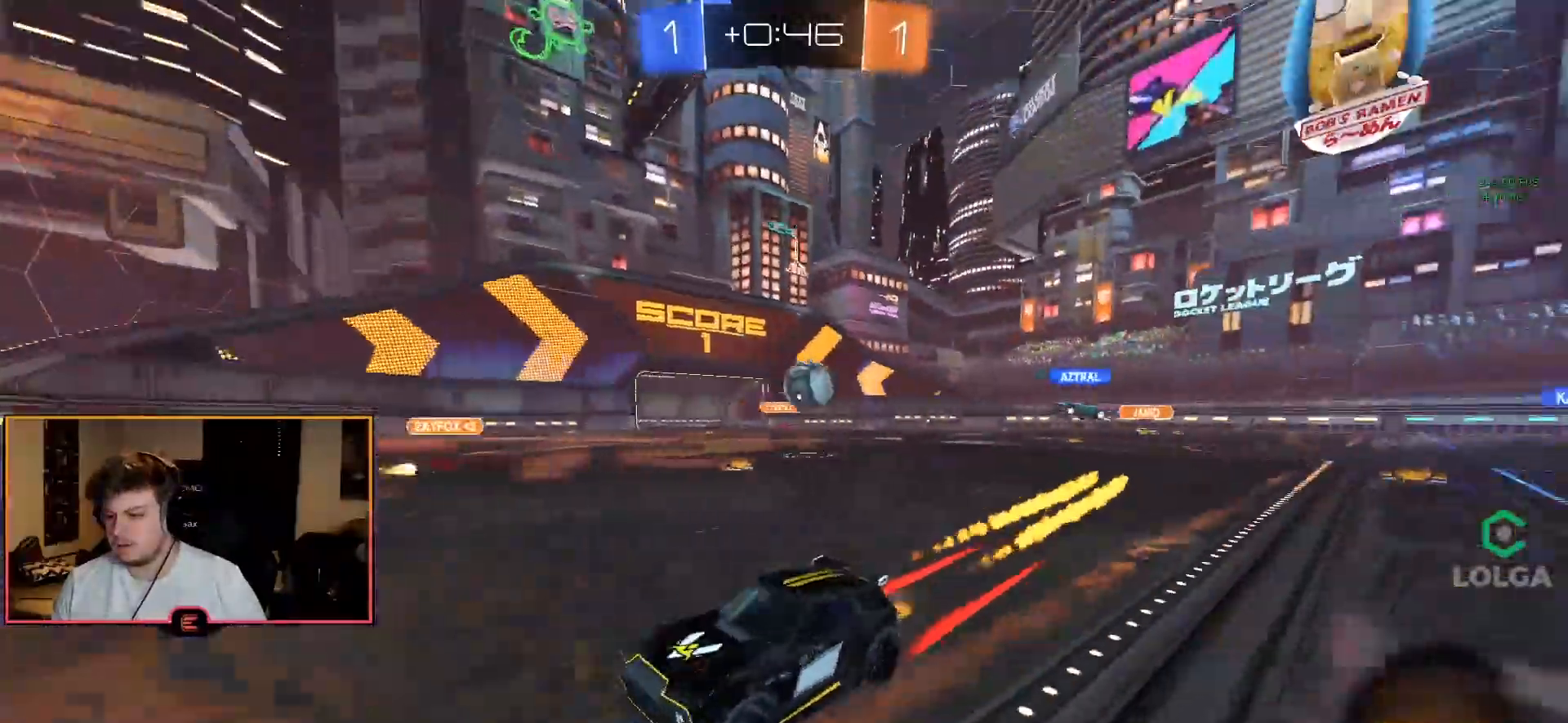
{"buttons": ["R1"], "left_stick": "left", "right_stick": "center", "events": [[283, "left_stick", "left"], [300, "SQUARE", "down"], [450, "SQUARE", "up"]]}
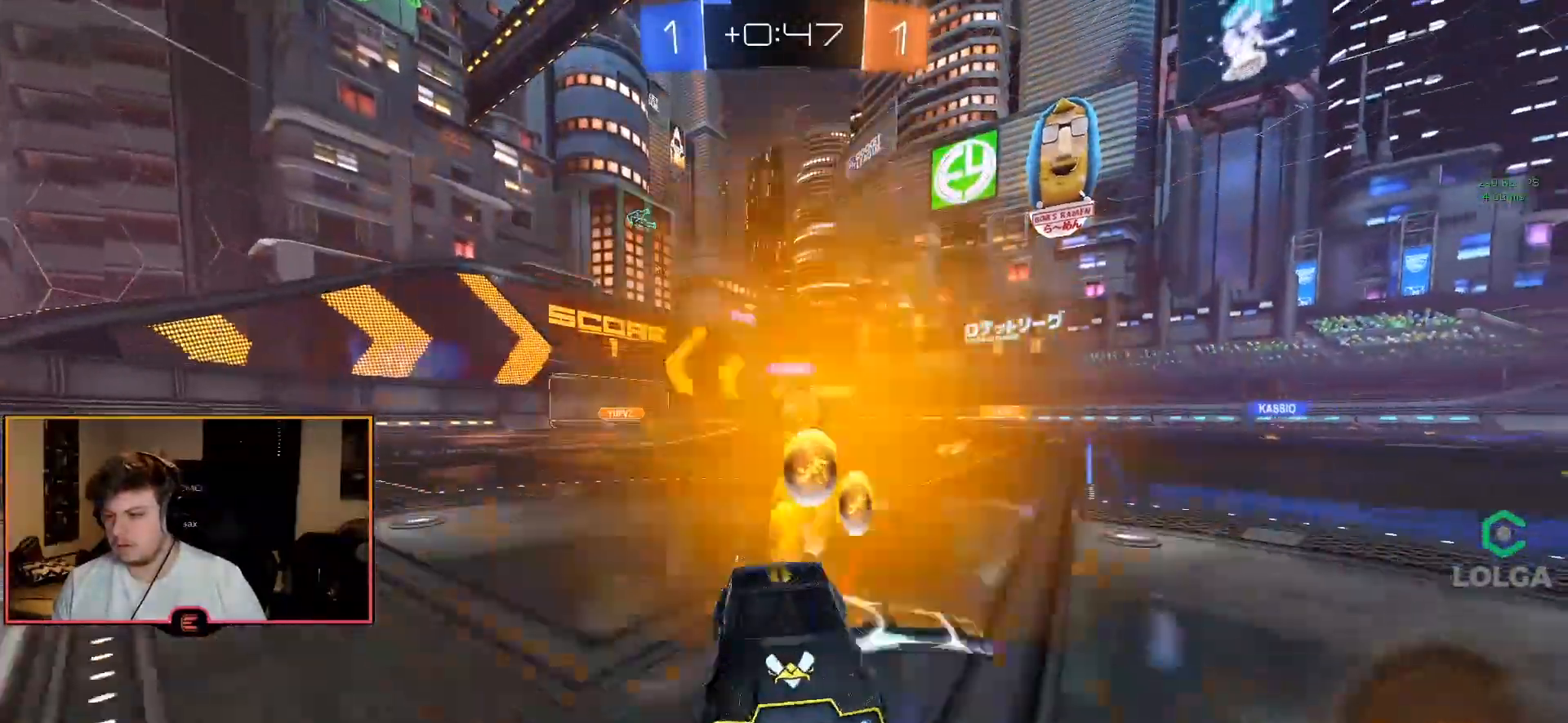
{"buttons": ["SQUARE", "R1"], "left_stick": "left", "right_stick": "center", "events": [[183, "left_stick", "down-right"], [267, "left_stick", "left"], [333, "SQUARE", "down"]]}
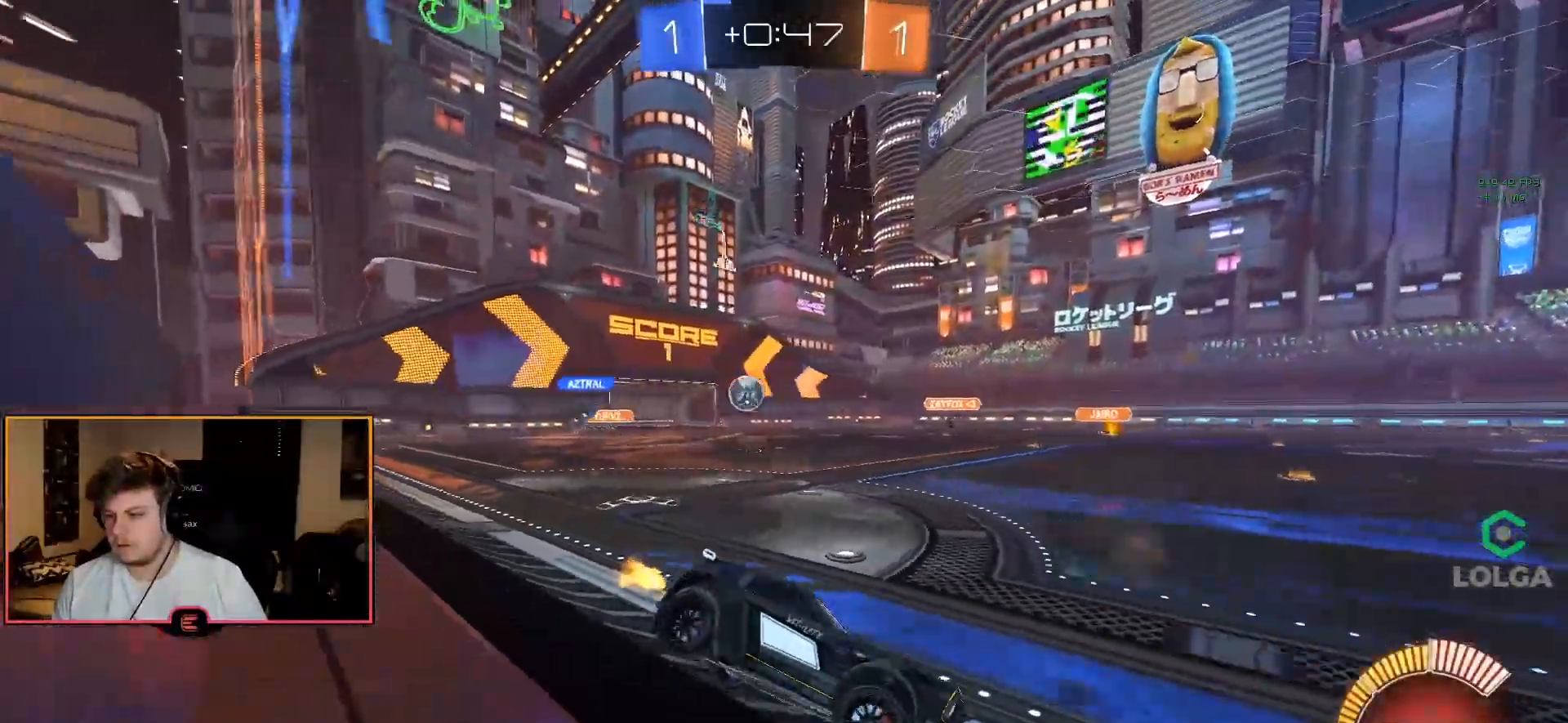
{"buttons": ["R1"], "left_stick": "right", "right_stick": "center", "events": [[67, "SQUARE", "up"], [283, "left_stick", "down-right"], [483, "left_stick", "right"]]}
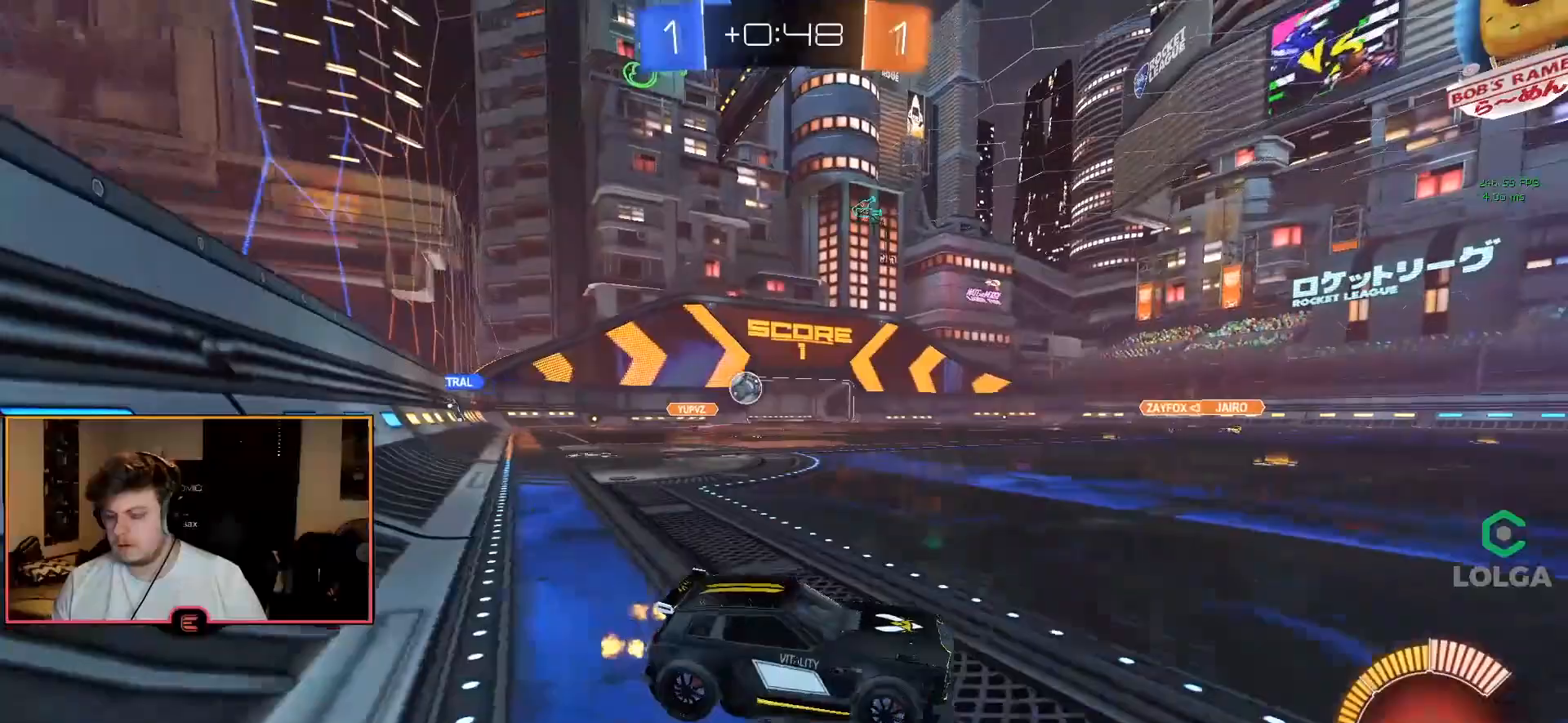
{"buttons": ["CIRCLE", "R1"], "left_stick": "center", "right_stick": "center", "events": [[300, "CIRCLE", "down"], [367, "left_stick", "center"]]}
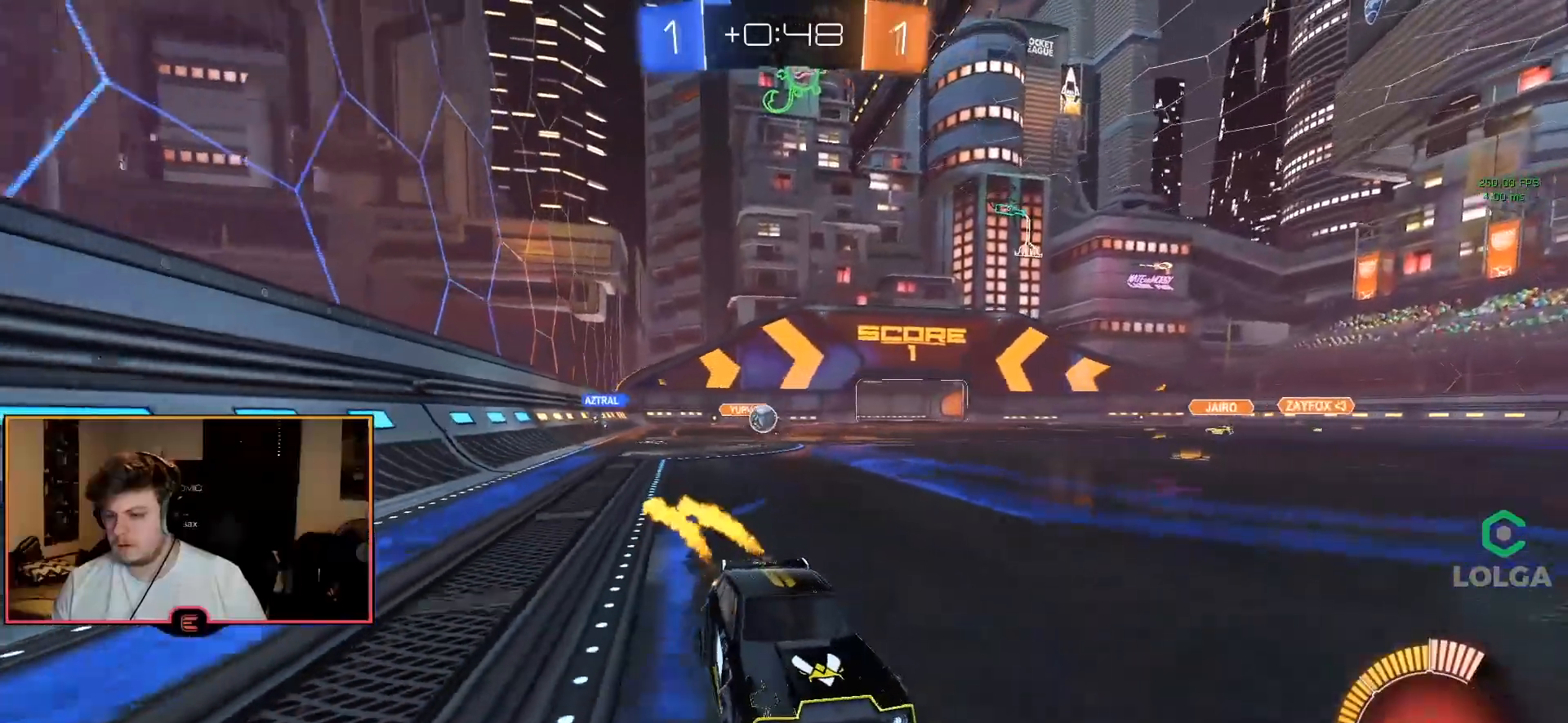
{"buttons": ["R1"], "left_stick": "center", "right_stick": "center", "events": [[167, "CIRCLE", "up"], [250, "left_stick", "left"], [400, "left_stick", "center"]]}
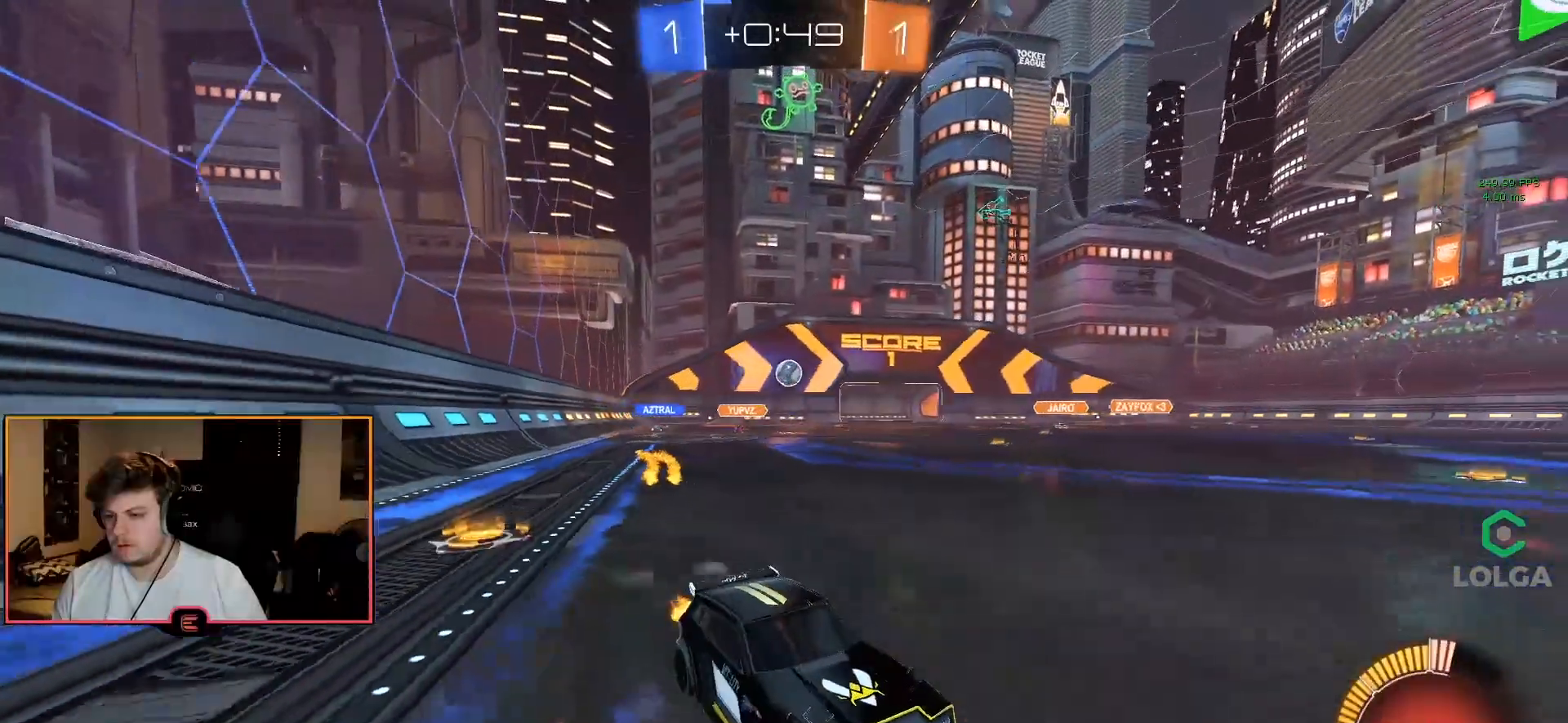
{"buttons": ["R1"], "left_stick": "center", "right_stick": "center", "events": [[33, "left_stick", "left"], [133, "left_stick", "center"]]}
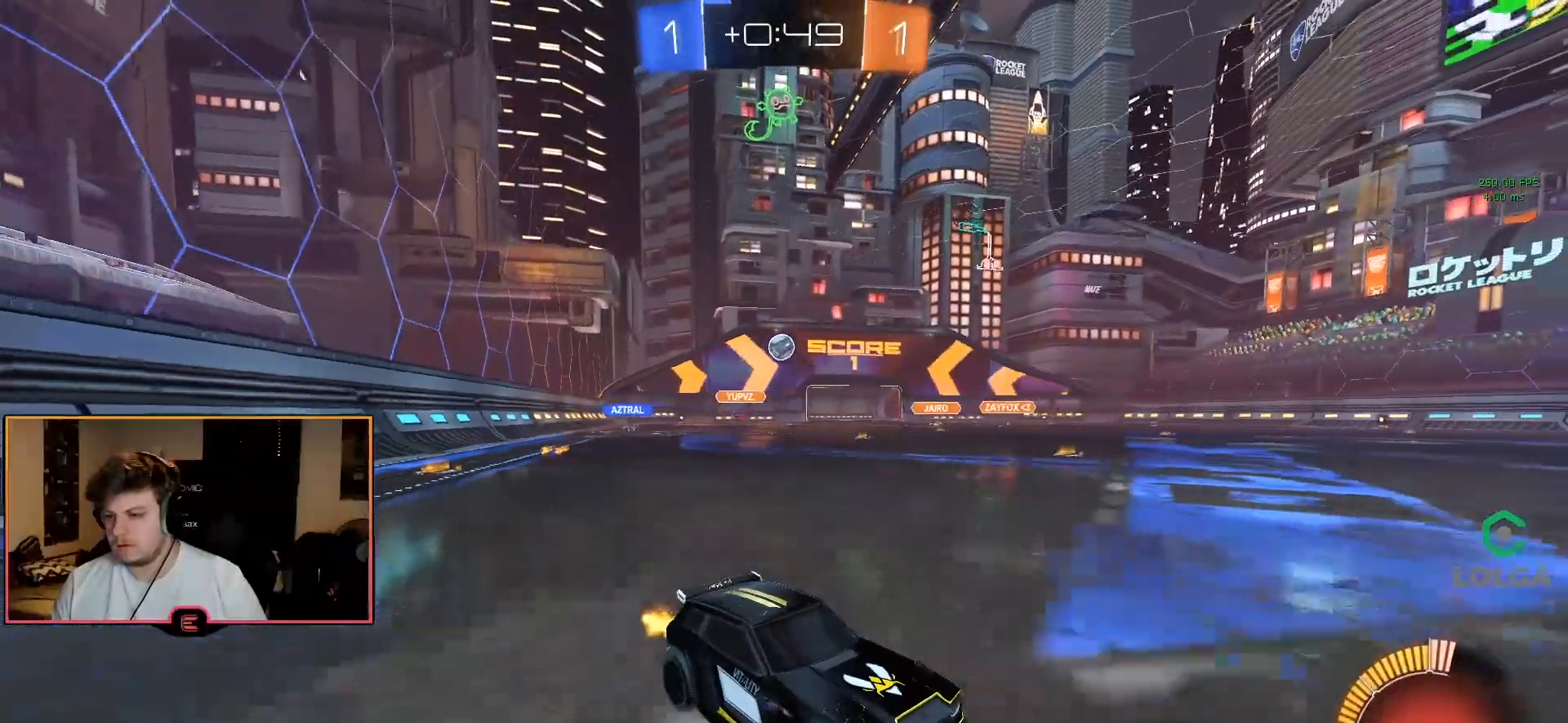
{"buttons": ["R1"], "left_stick": "up-left", "right_stick": "center", "events": [[400, "left_stick", "up-left"]]}
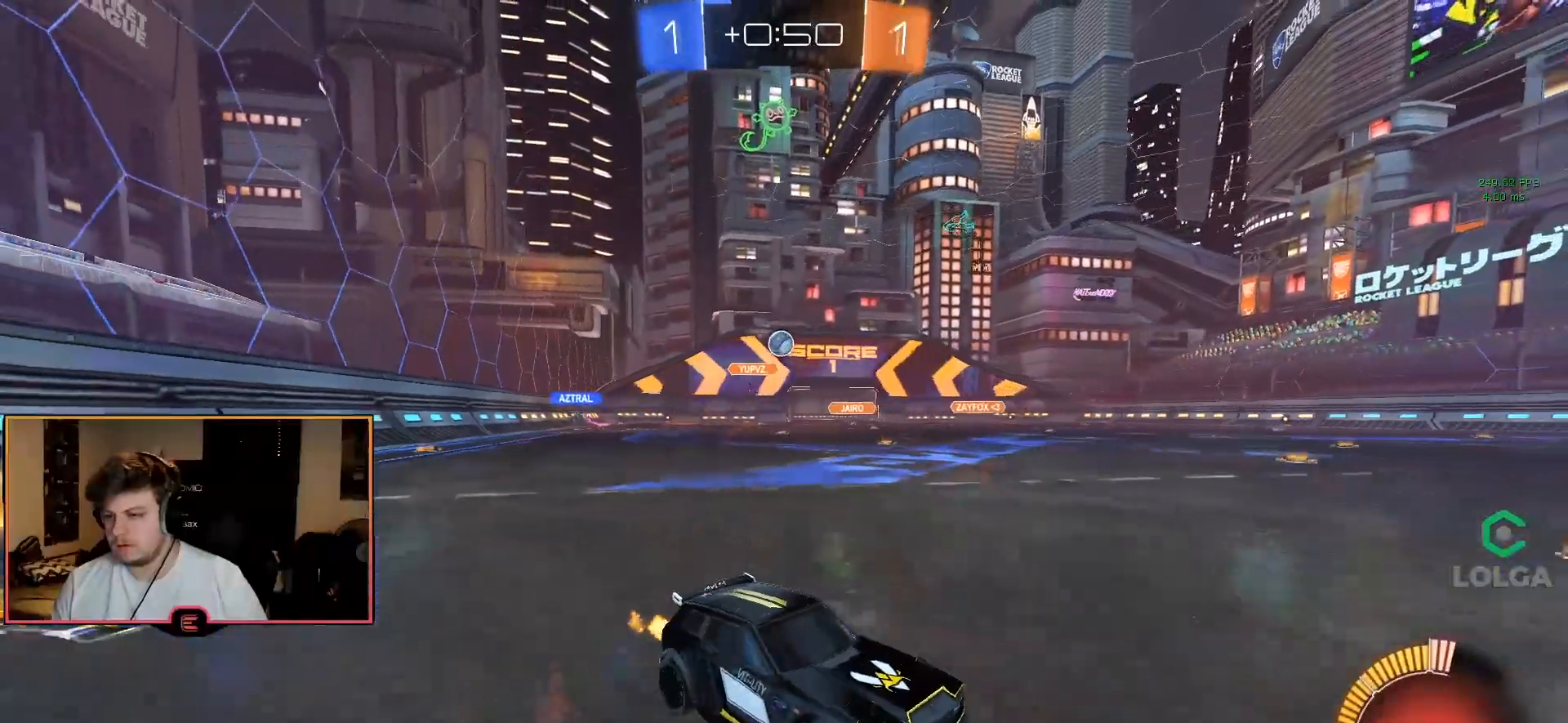
{"buttons": ["L1"], "left_stick": "center", "right_stick": "center", "events": [[17, "SQUARE", "down"], [33, "left_stick", "left"], [133, "SQUARE", "up"], [200, "left_stick", "center"], [350, "R1", "up"], [350, "left_stick", "up-left"], [383, "L1", "down"], [433, "left_stick", "center"]]}
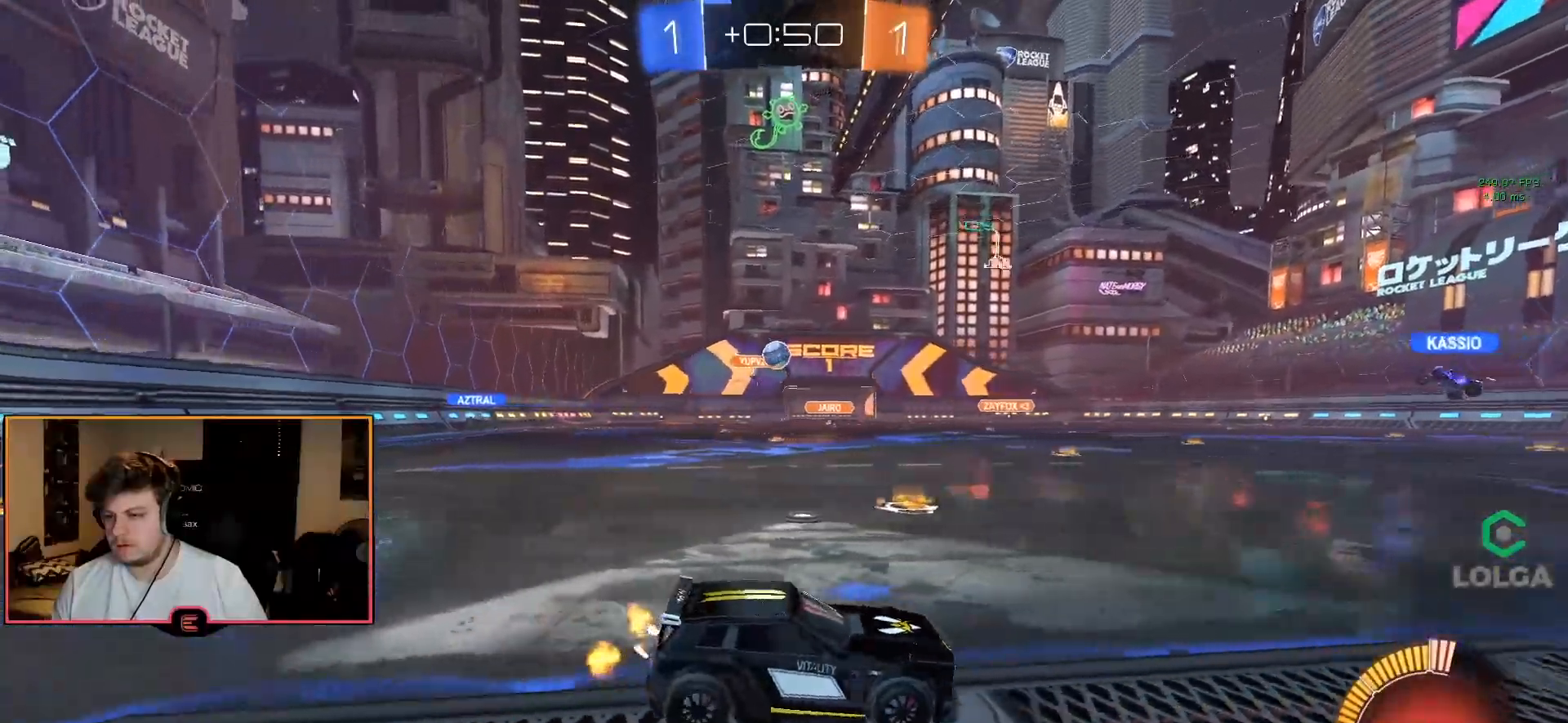
{"buttons": ["R1"], "left_stick": "center", "right_stick": "center", "events": [[33, "L1", "up"], [33, "R1", "down"], [333, "left_stick", "right"], [433, "left_stick", "center"]]}
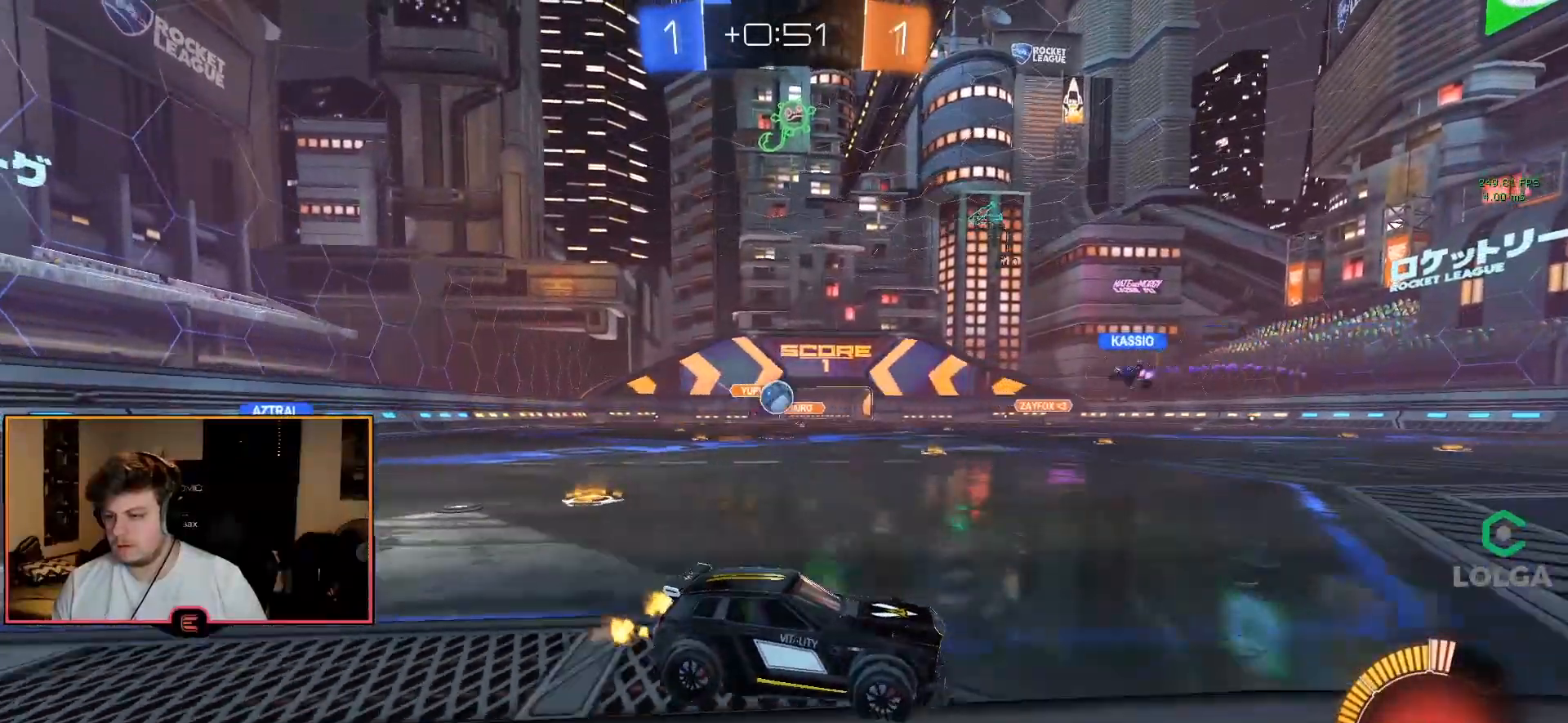
{"buttons": ["R1"], "left_stick": "left", "right_stick": "center", "events": [[117, "left_stick", "right"], [167, "left_stick", "center"], [217, "SQUARE", "down"], [333, "SQUARE", "up"], [350, "left_stick", "left"]]}
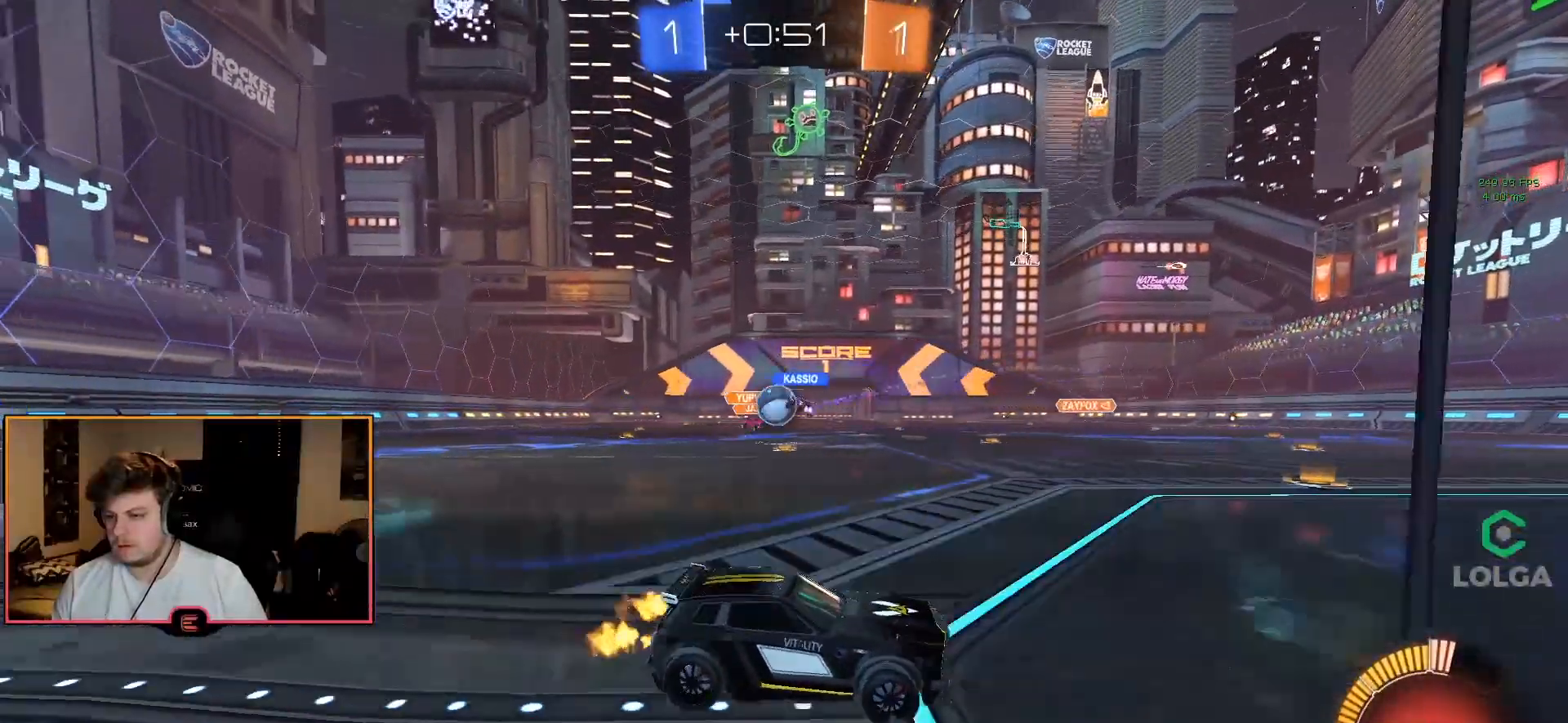
{"buttons": ["CIRCLE", "R1"], "left_stick": "left", "right_stick": "center", "events": [[333, "left_stick", "center"], [400, "left_stick", "right"], [417, "CIRCLE", "down"], [483, "left_stick", "left"]]}
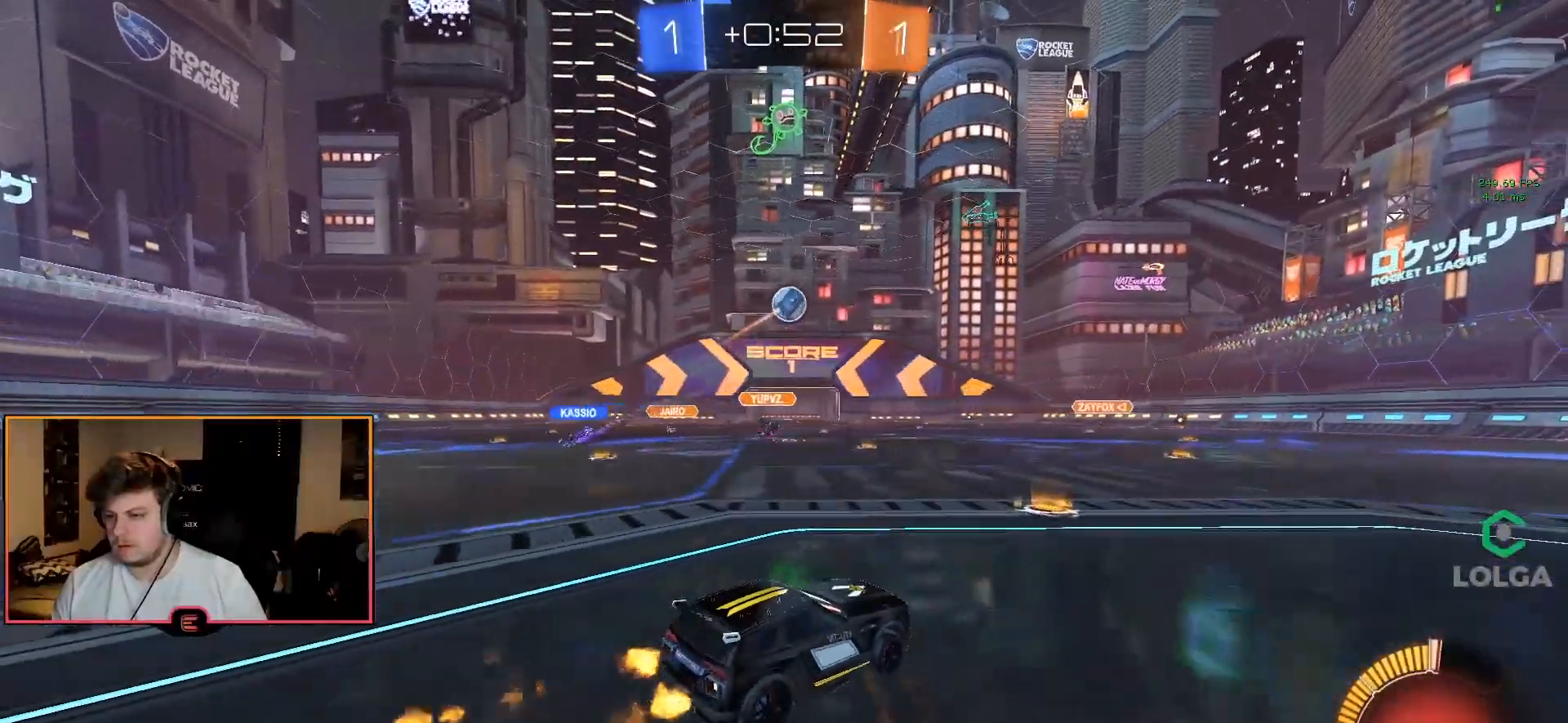
{"buttons": ["CIRCLE", "R1"], "left_stick": "right", "right_stick": "center", "events": [[150, "left_stick", "center"], [250, "left_stick", "left"], [383, "CROSS", "down"], [433, "left_stick", "right"], [500, "CROSS", "up"]]}
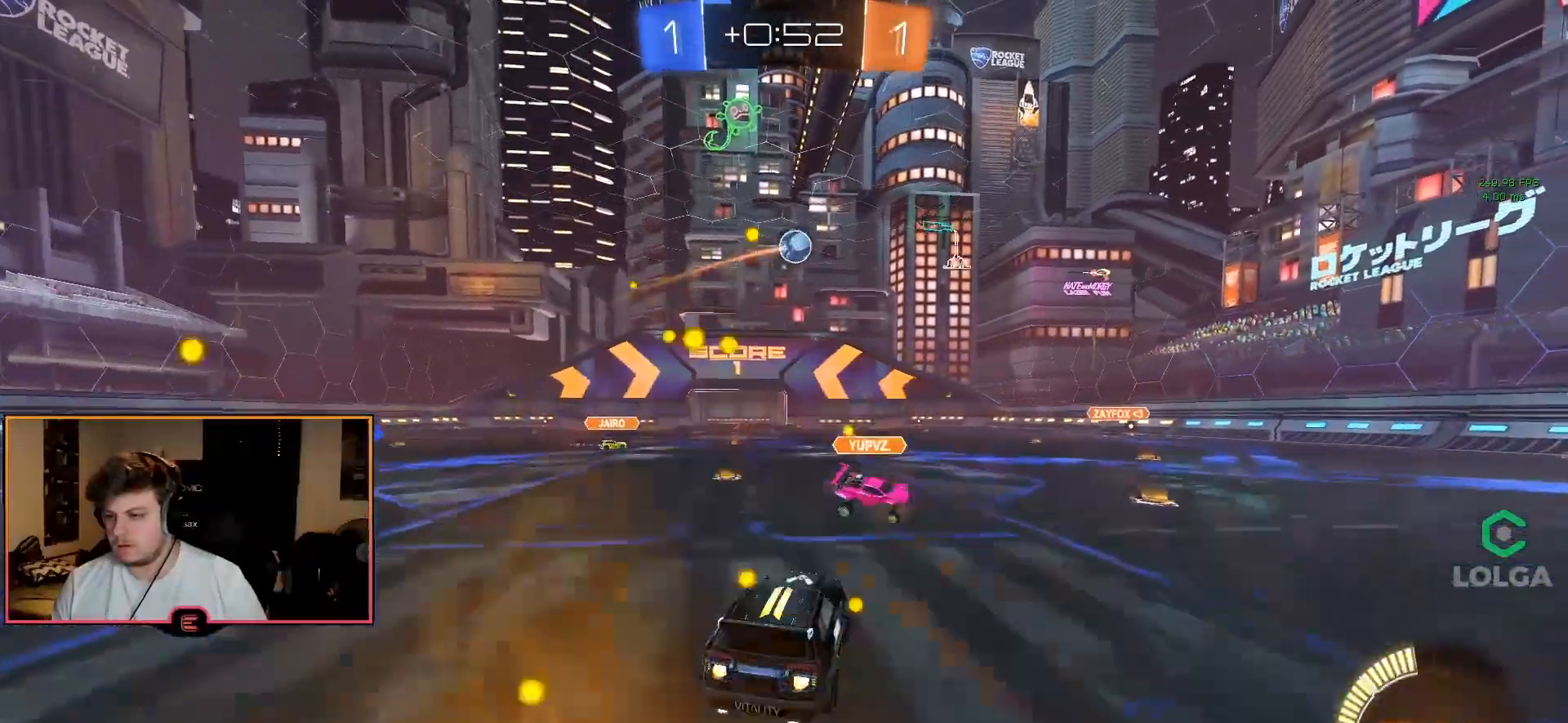
{"buttons": ["TRIANGLE", "R1"], "left_stick": "center", "right_stick": "center", "events": [[50, "CROSS", "down"], [183, "CROSS", "up"], [200, "left_stick", "center"], [250, "CIRCLE", "up"], [333, "TRIANGLE", "down"], [400, "TRIANGLE", "up"], [450, "TRIANGLE", "down"]]}
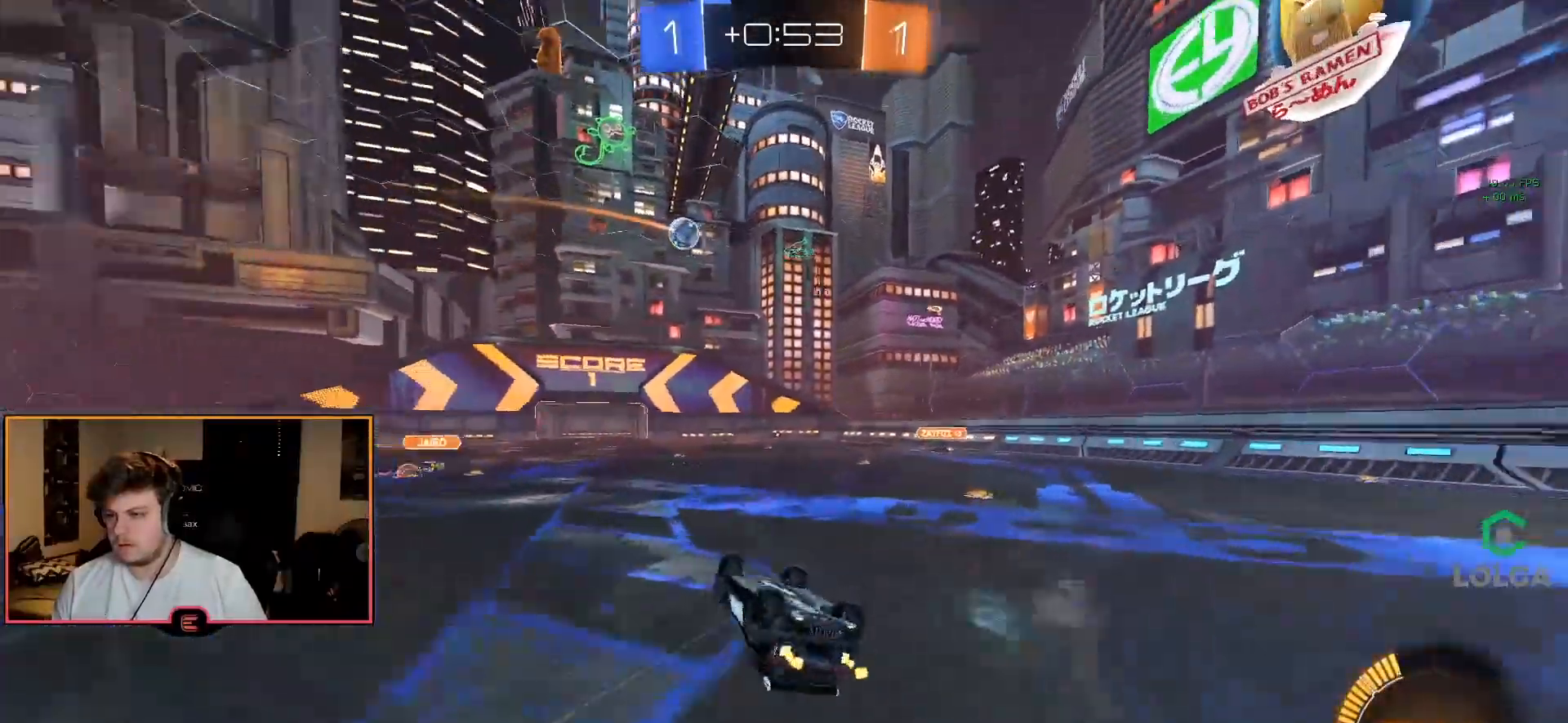
{"buttons": ["R1"], "left_stick": "center", "right_stick": "center", "events": [[50, "TRIANGLE", "up"], [233, "left_stick", "right"], [350, "left_stick", "center"]]}
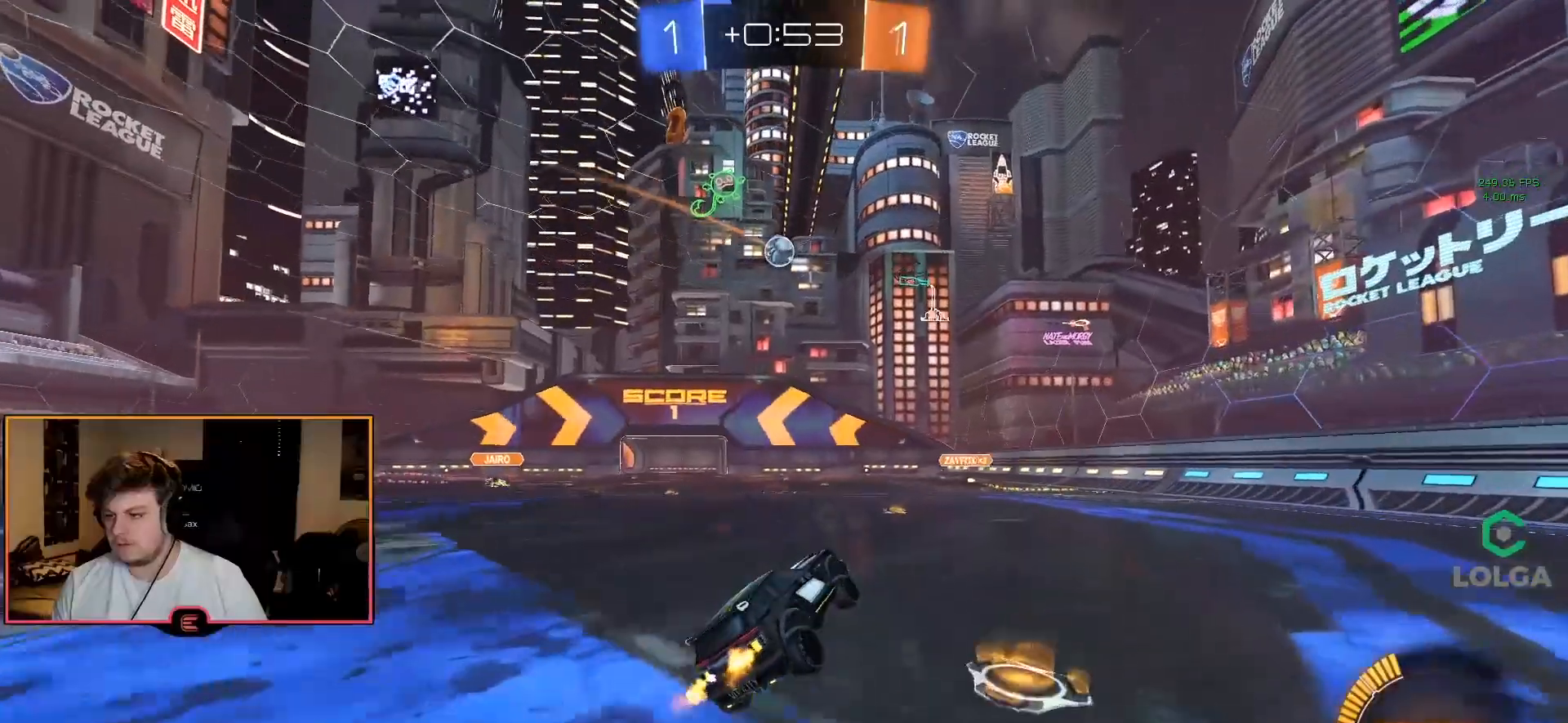
{"buttons": ["CROSS", "R1"], "left_stick": "up-left", "right_stick": "center", "events": [[167, "left_stick", "right"], [333, "CROSS", "down"], [350, "left_stick", "up-left"], [400, "CROSS", "up"], [467, "CROSS", "down"]]}
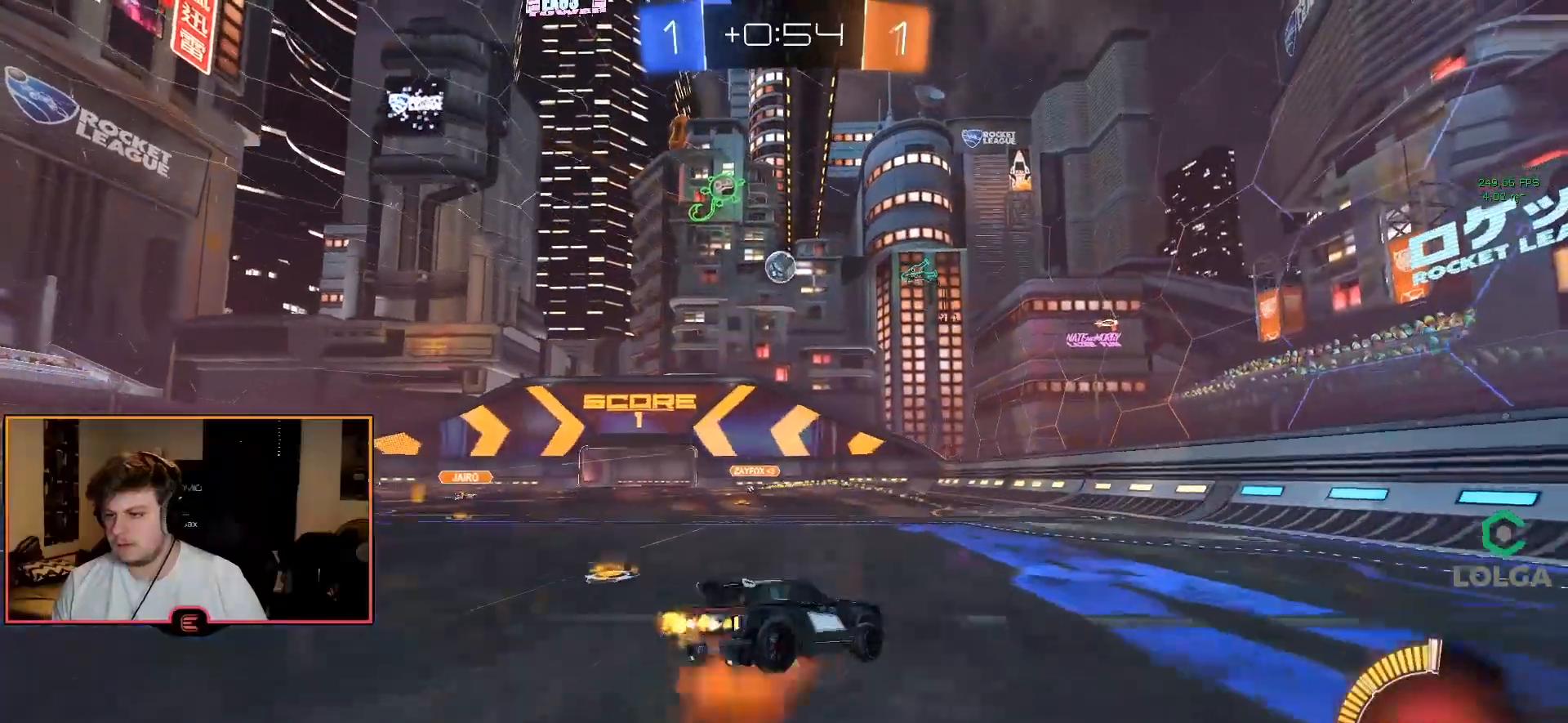
{"buttons": ["L2", "R1"], "left_stick": "center", "right_stick": "center", "events": [[33, "left_stick", "down"], [83, "CROSS", "up"], [200, "left_stick", "center"], [300, "L2", "down"]]}
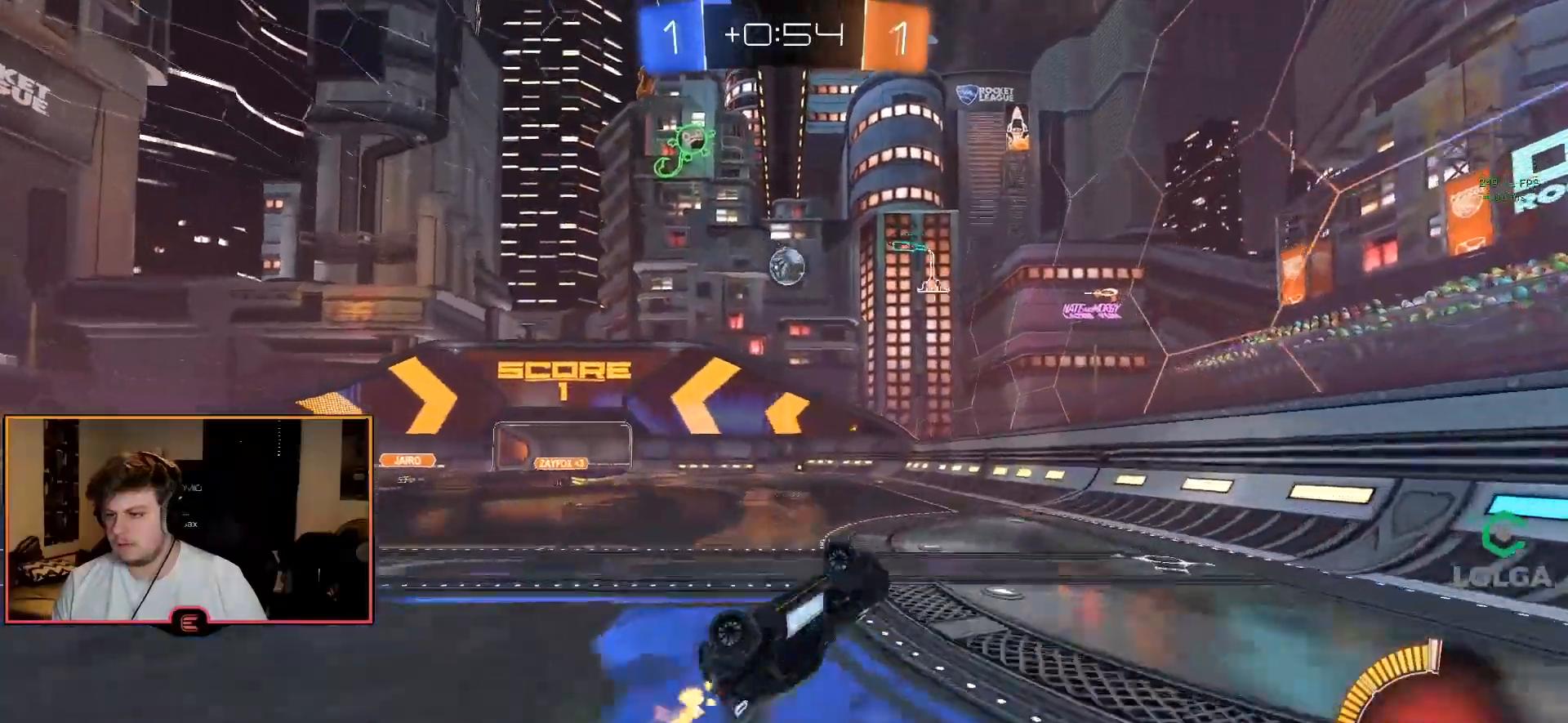
{"buttons": ["R1"], "left_stick": "up-left", "right_stick": "center", "events": [[217, "L2", "up"], [433, "left_stick", "up-left"]]}
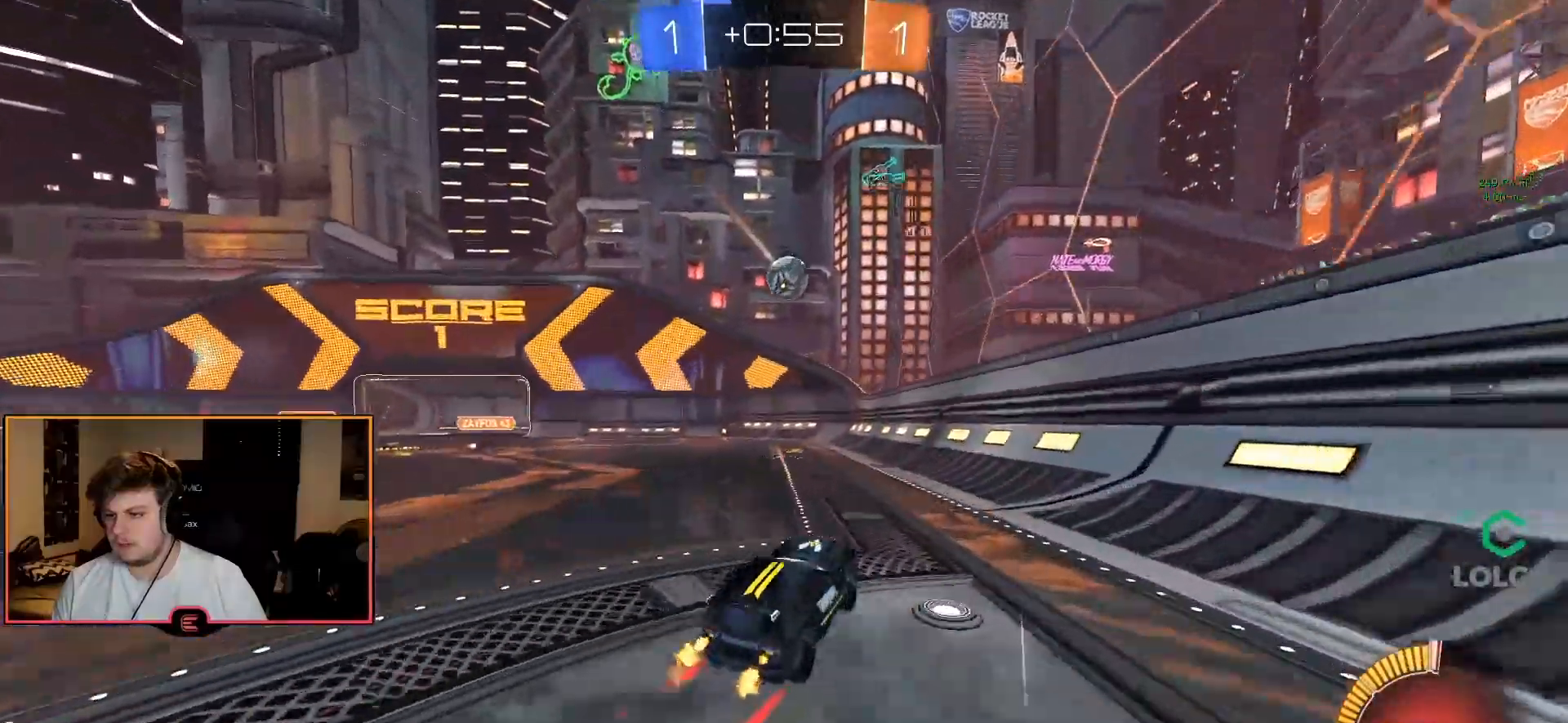
{"buttons": ["L1"], "left_stick": "right", "right_stick": "center", "events": [[83, "R1", "up"], [83, "left_stick", "left"], [200, "L1", "down"], [333, "left_stick", "center"], [450, "left_stick", "right"]]}
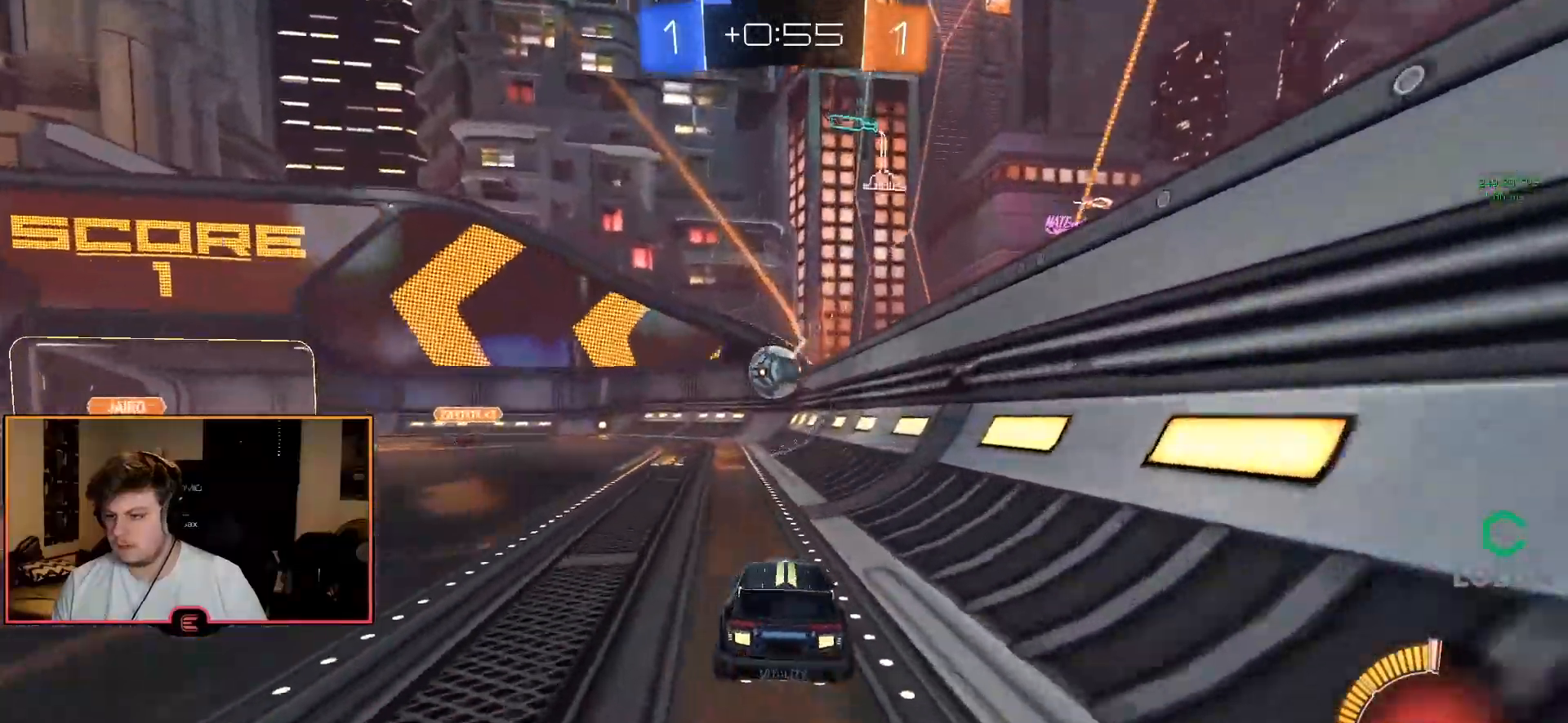
{"buttons": ["R1"], "left_stick": "center", "right_stick": "center", "events": [[133, "L1", "up"], [200, "R1", "down"], [433, "left_stick", "center"]]}
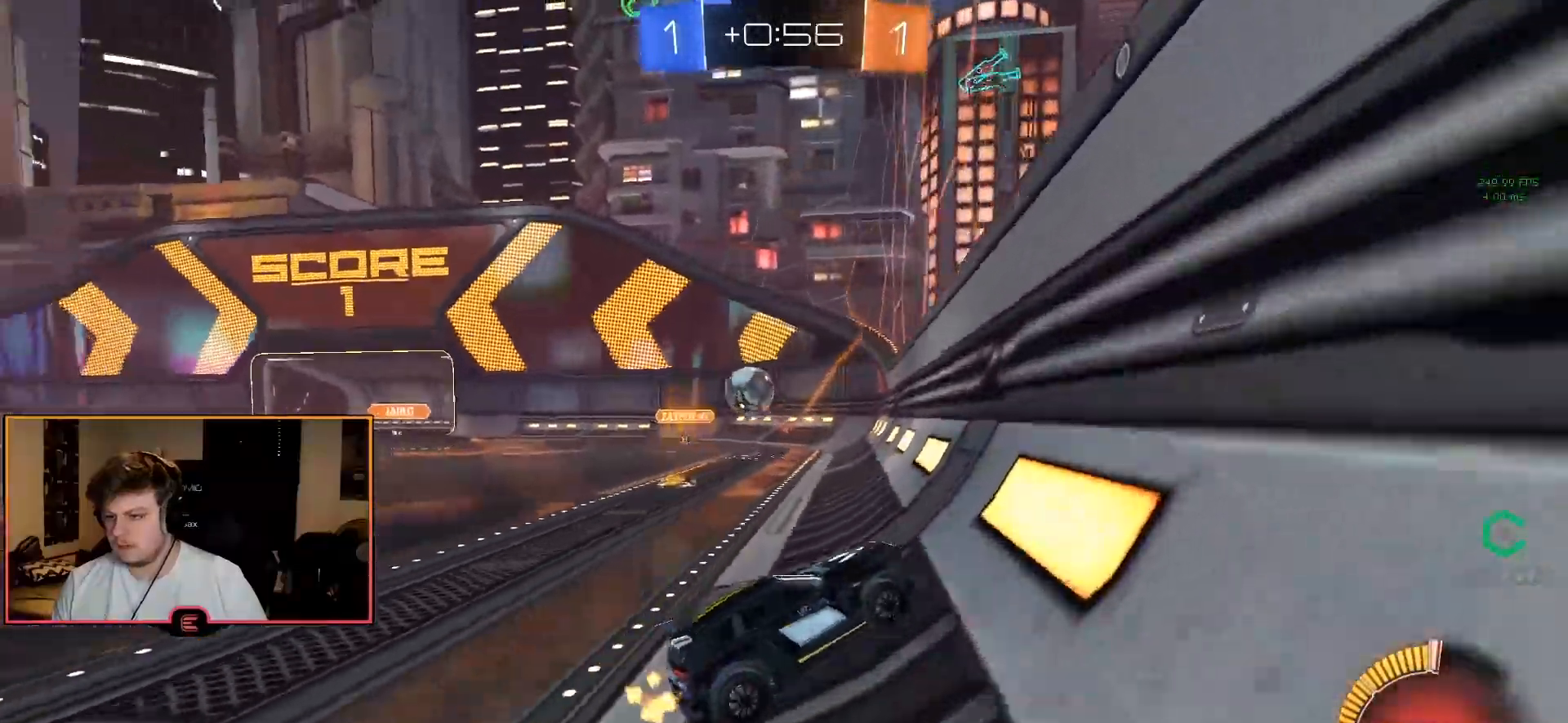
{"buttons": ["R1"], "left_stick": "left", "right_stick": "center", "events": [[50, "left_stick", "left"], [100, "SQUARE", "down"], [217, "SQUARE", "up"]]}
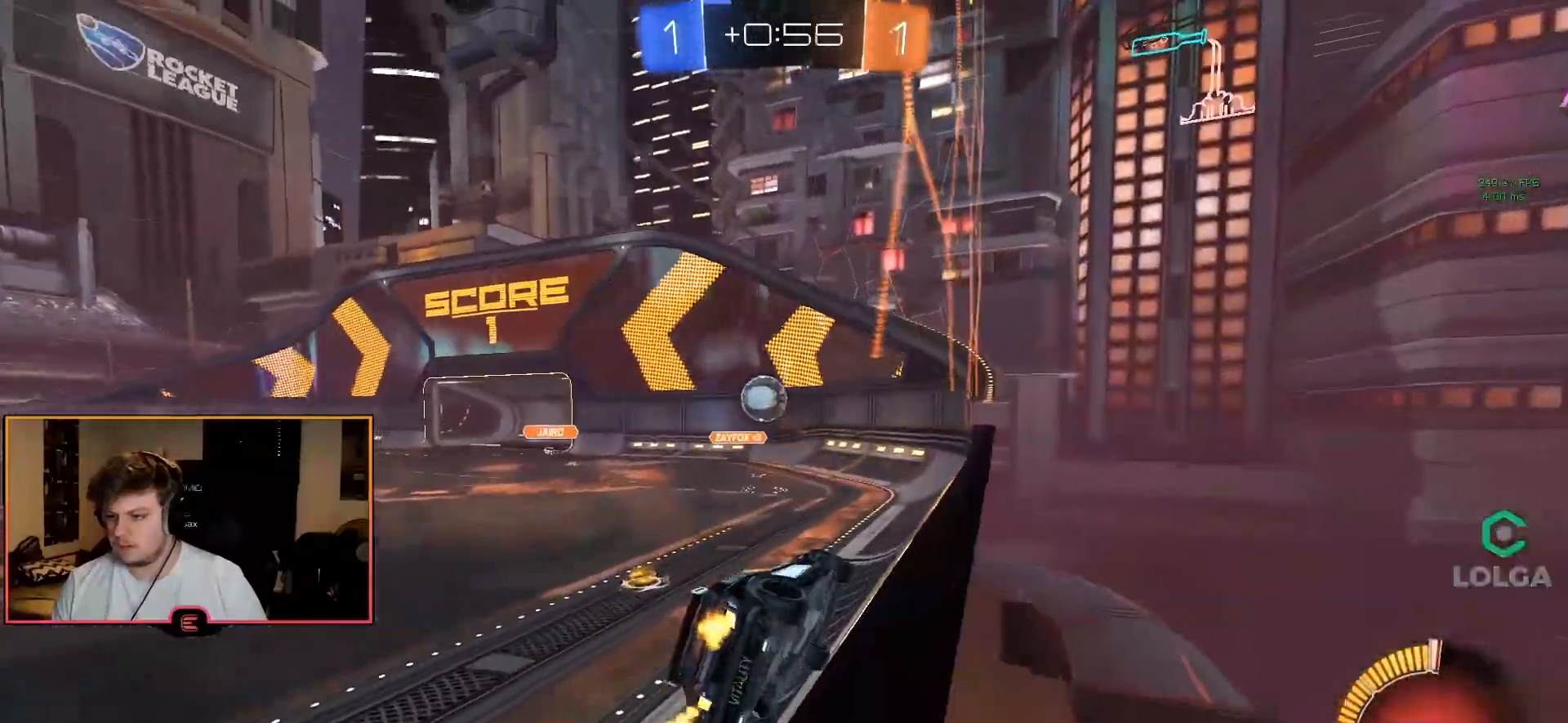
{"buttons": [], "left_stick": "down-right", "right_stick": "center", "events": [[350, "left_stick", "center"], [433, "R1", "up"], [433, "left_stick", "down-right"]]}
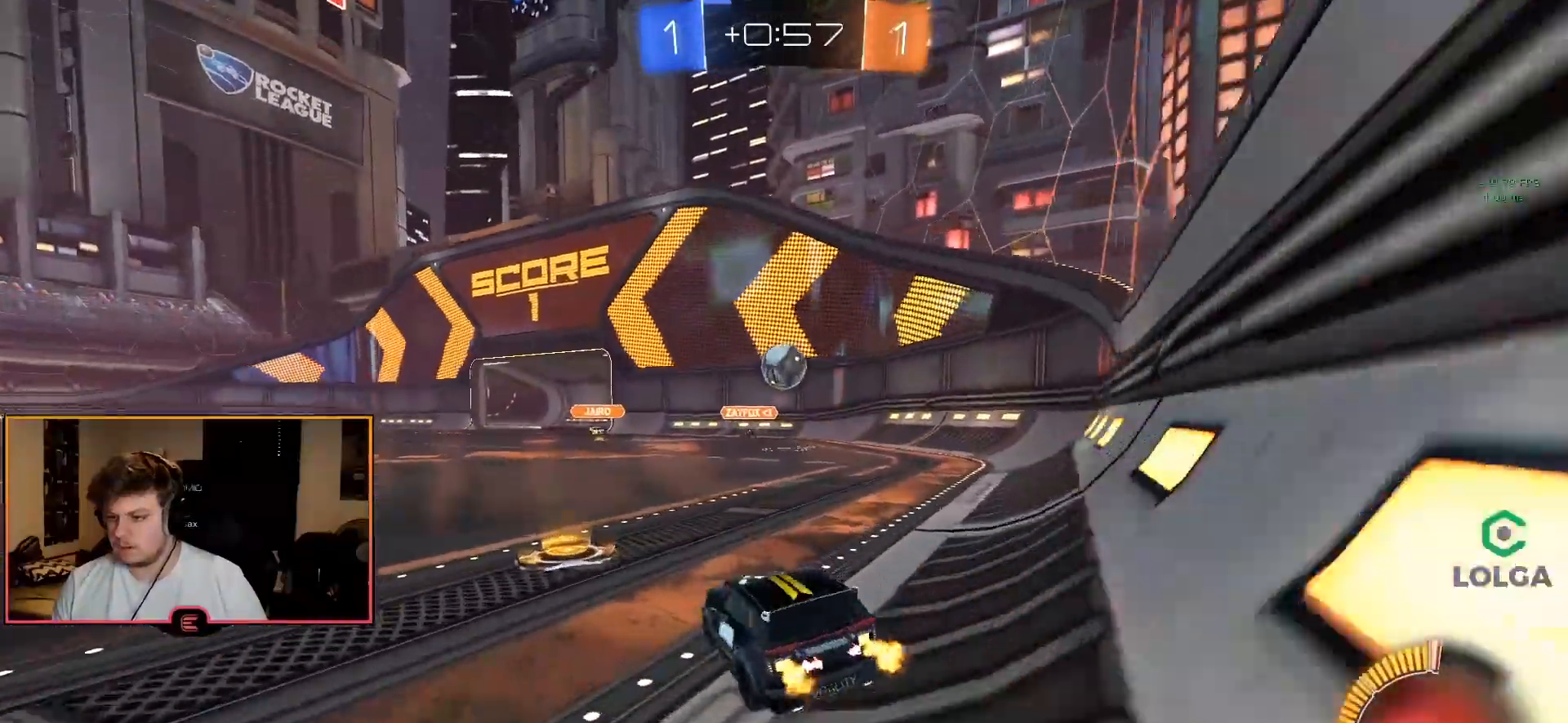
{"buttons": ["R1"], "left_stick": "down-right", "right_stick": "center", "events": [[17, "L1", "down"], [217, "R1", "down"], [233, "L1", "up"], [283, "SQUARE", "down"], [433, "SQUARE", "up"]]}
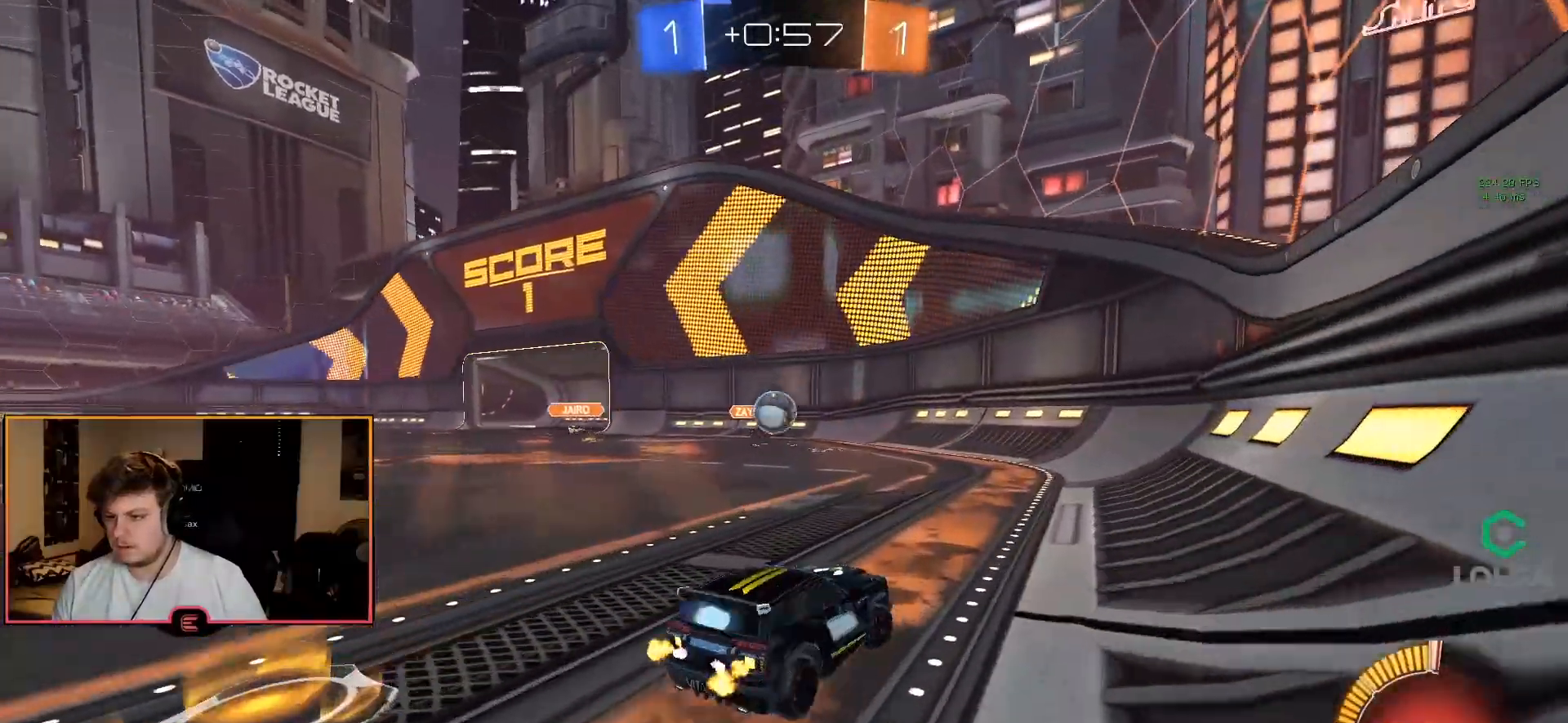
{"buttons": ["R1"], "left_stick": "up-left", "right_stick": "center", "events": [[233, "CIRCLE", "down"], [417, "CIRCLE", "up"], [500, "left_stick", "up-left"]]}
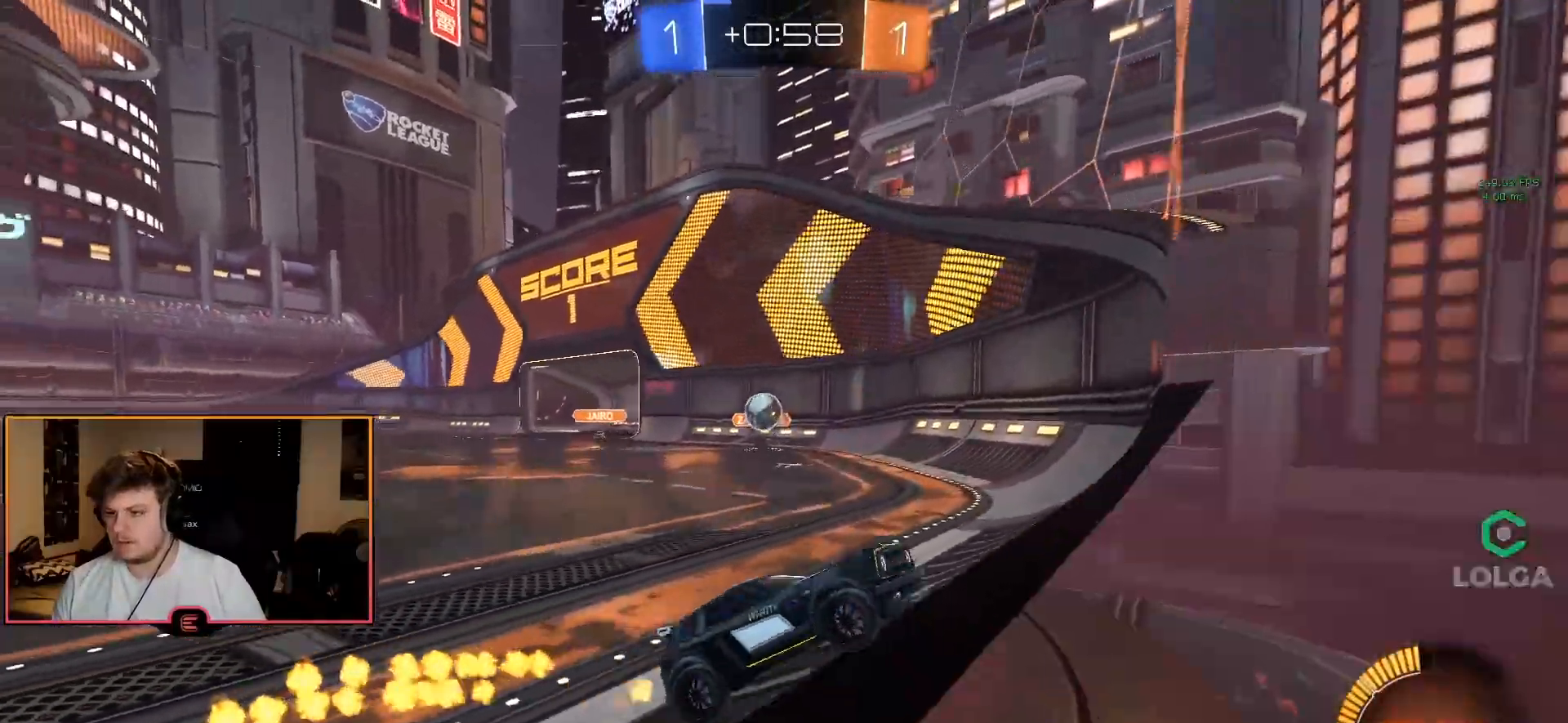
{"buttons": ["SQUARE", "R1"], "left_stick": "left", "right_stick": "center", "events": [[83, "left_stick", "down-left"], [117, "R1", "up"], [150, "L1", "down"], [233, "left_stick", "left"], [283, "L1", "up"], [300, "R1", "down"], [383, "SQUARE", "down"]]}